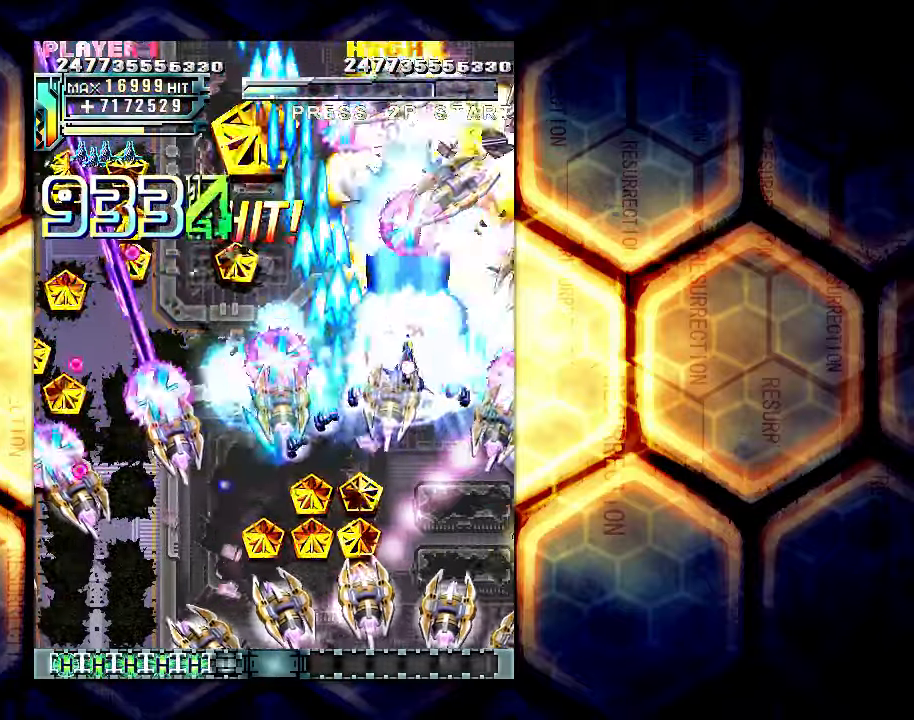
Gameplay with a controller (arcade stick); each line is a JSON object with the inputs held at the frame after it. "events" lists button and stick changes between this image and that frame as [ms after this image, input, new state], when the widget could be followed in between. Not read: L3 R3.
{"buttons": [], "left_stick": "center", "events": [[67, "left_stick", "down"], [150, "left_stick", "down-left"], [317, "left_stick", "center"]]}
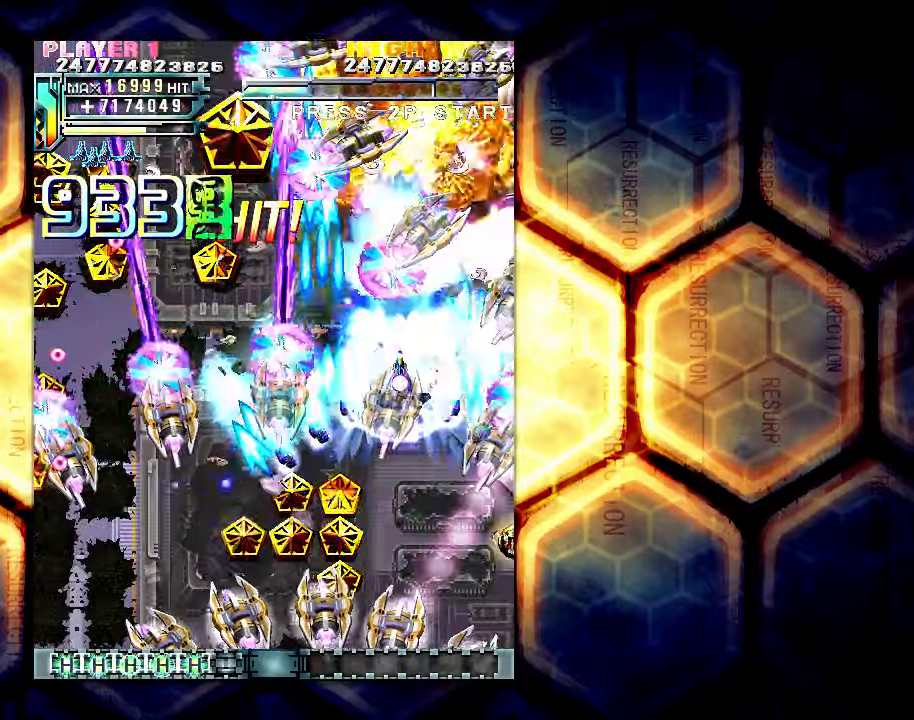
{"buttons": [], "left_stick": "down", "events": [[467, "left_stick", "down"]]}
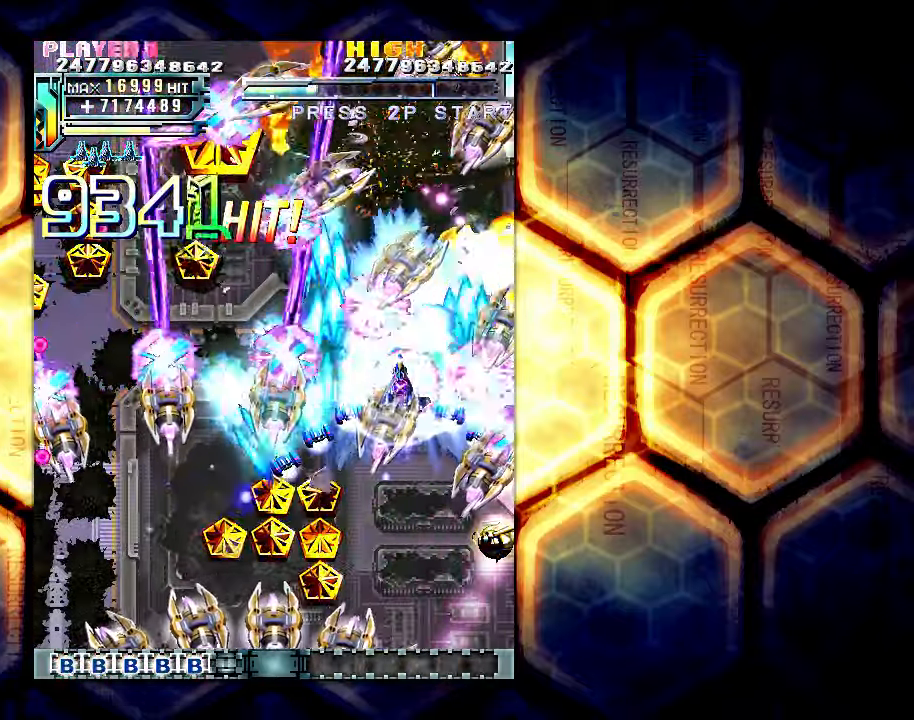
{"buttons": [], "left_stick": "down", "events": [[183, "left_stick", "center"], [367, "left_stick", "down"]]}
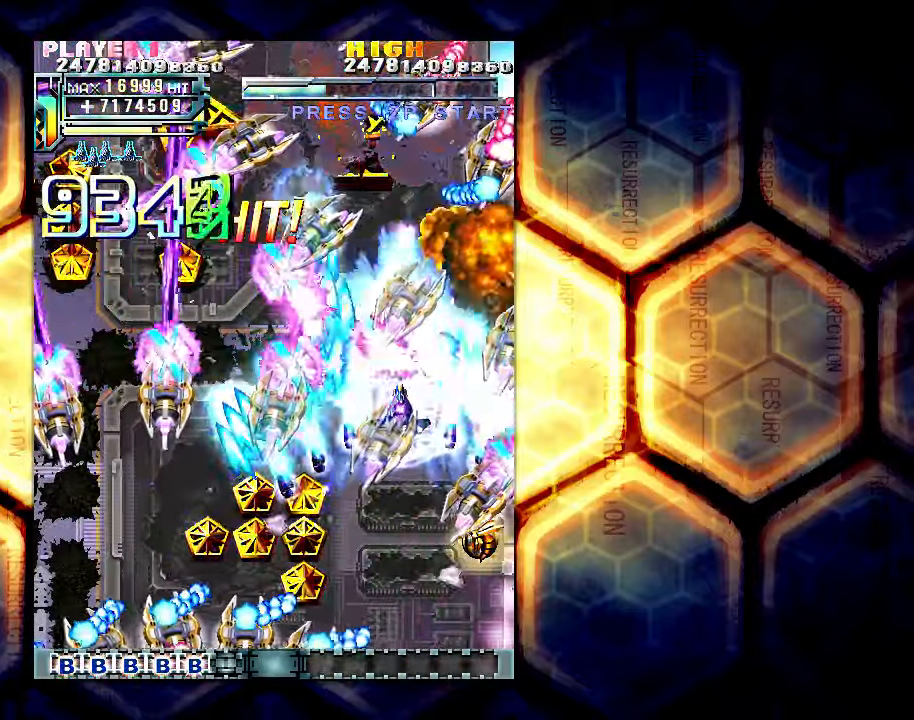
{"buttons": [], "left_stick": "down", "events": [[150, "left_stick", "center"], [317, "left_stick", "down"]]}
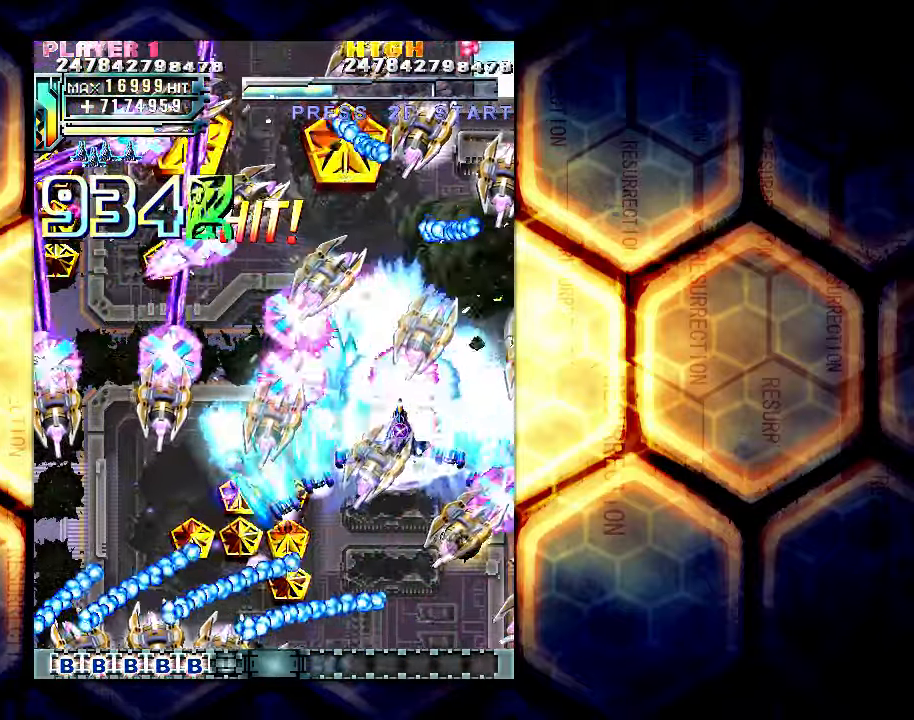
{"buttons": [], "left_stick": "right", "events": [[317, "left_stick", "center"], [383, "left_stick", "right"]]}
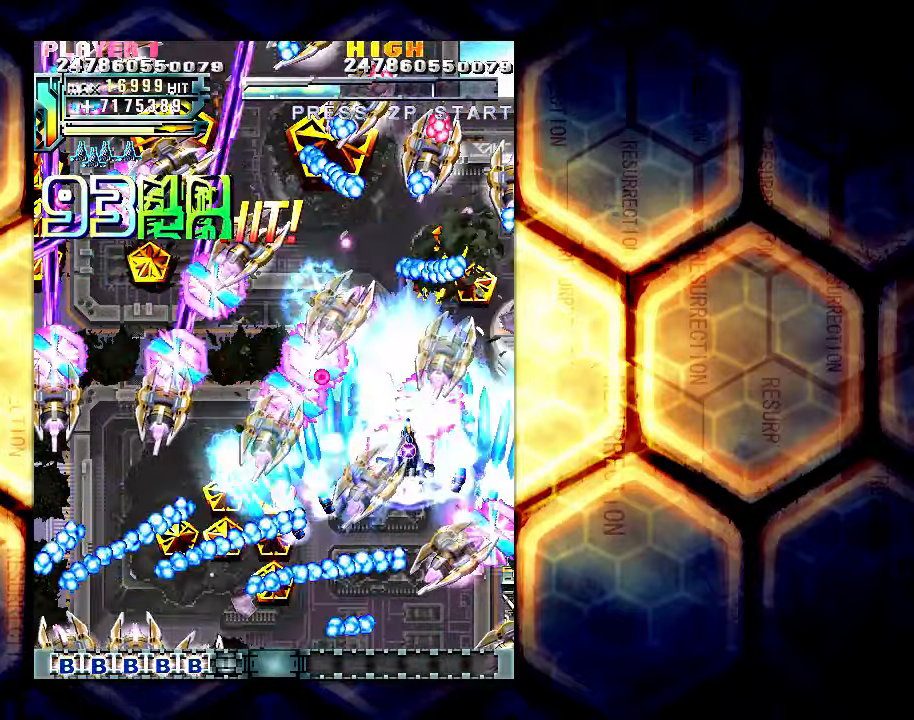
{"buttons": [], "left_stick": "down-right", "events": [[50, "left_stick", "down-right"]]}
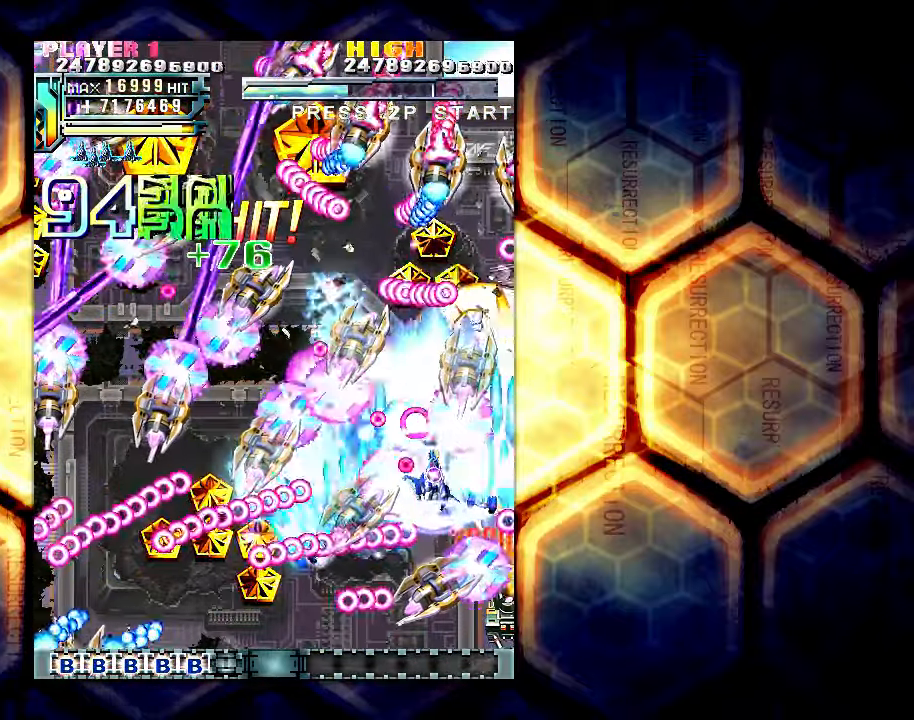
{"buttons": [], "left_stick": "down", "events": [[117, "left_stick", "down"]]}
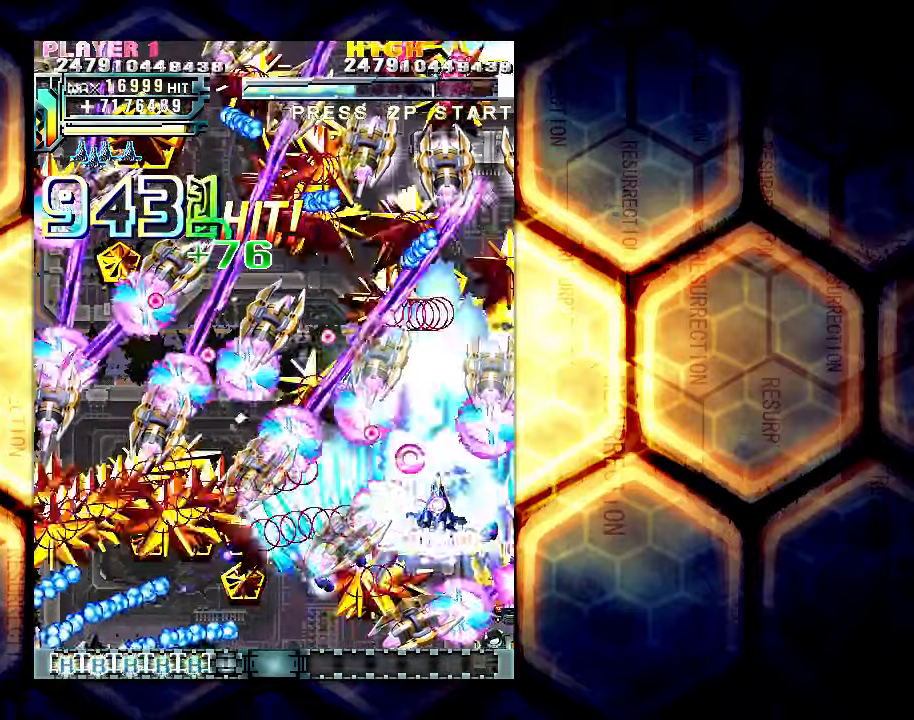
{"buttons": [], "left_stick": "center", "events": [[83, "left_stick", "center"], [350, "left_stick", "down-left"], [450, "left_stick", "center"]]}
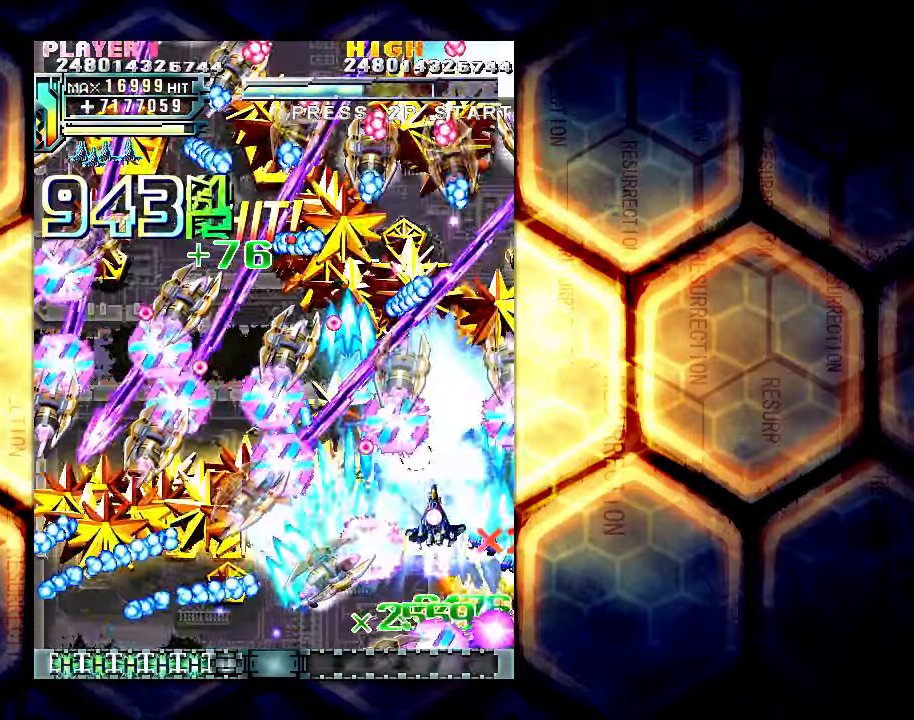
{"buttons": [], "left_stick": "center", "events": []}
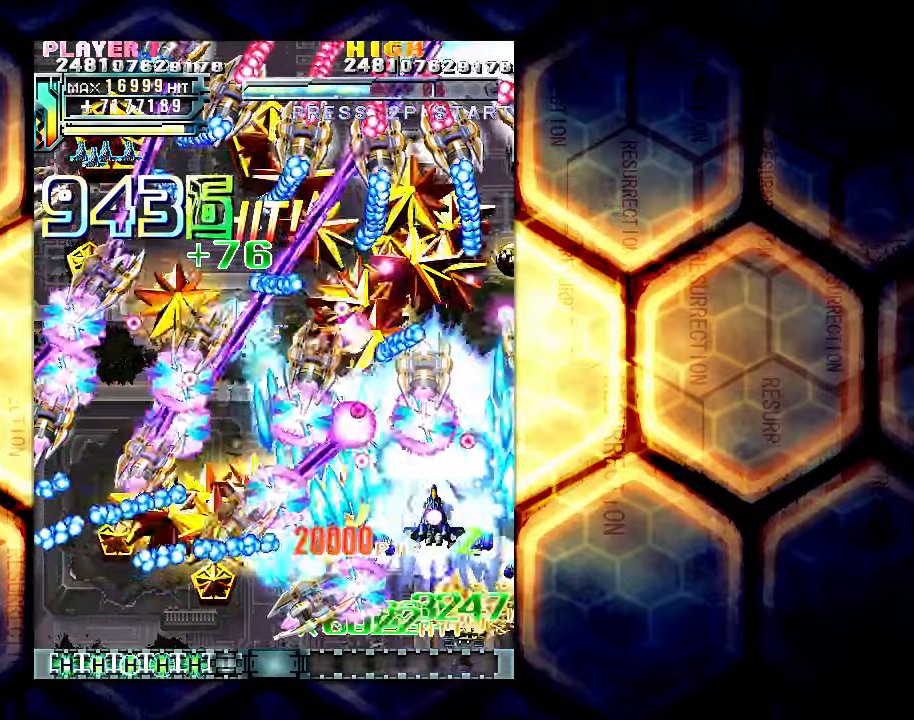
{"buttons": [], "left_stick": "down", "events": [[250, "left_stick", "left"], [350, "left_stick", "center"], [484, "left_stick", "down"]]}
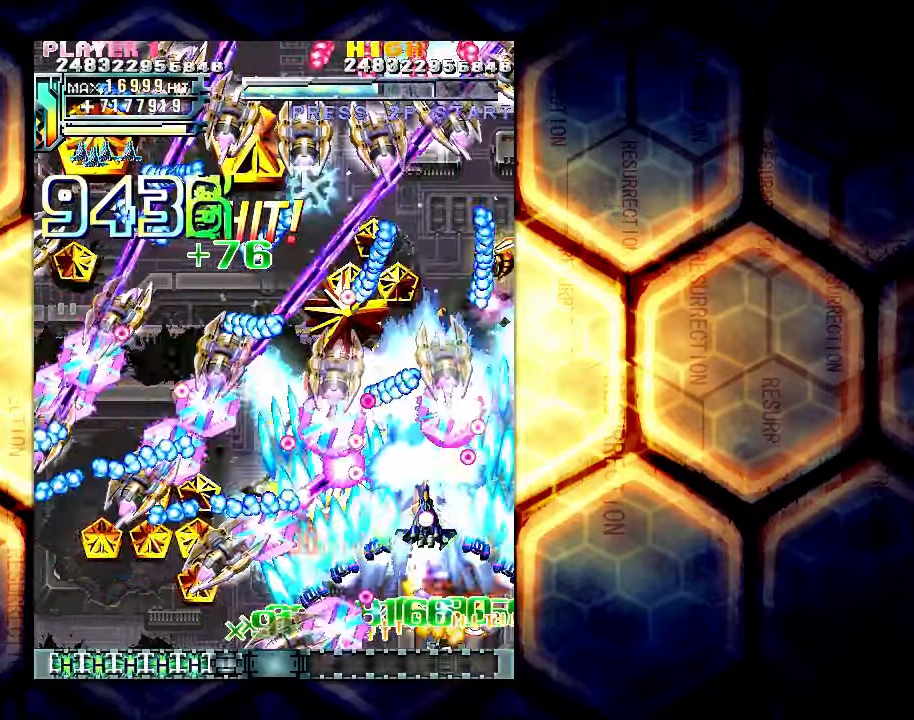
{"buttons": [], "left_stick": "center", "events": [[17, "left_stick", "down-left"], [384, "left_stick", "down"], [484, "left_stick", "center"]]}
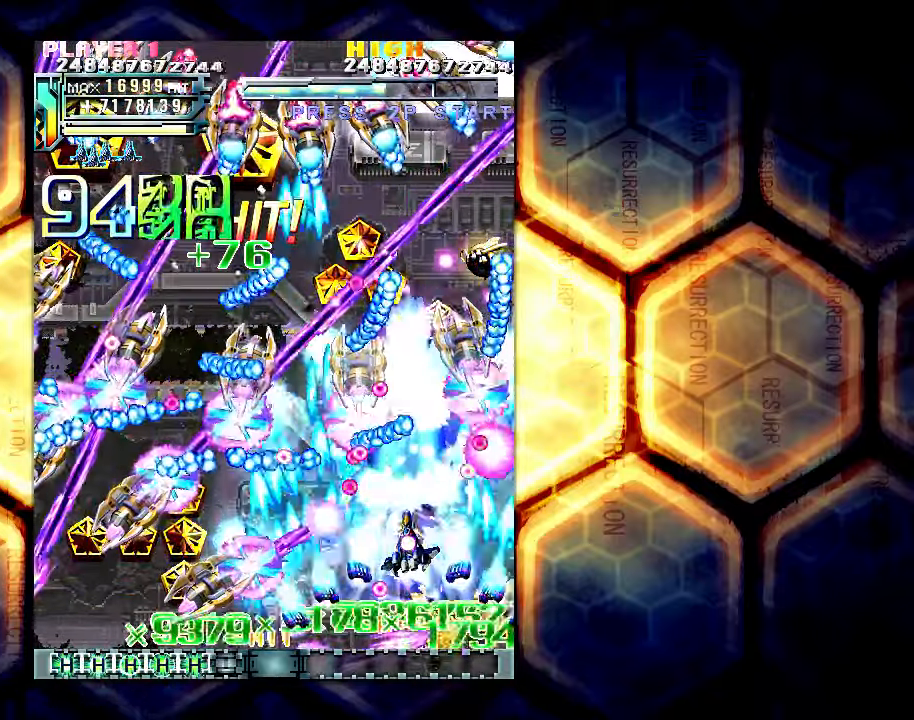
{"buttons": [], "left_stick": "center", "events": []}
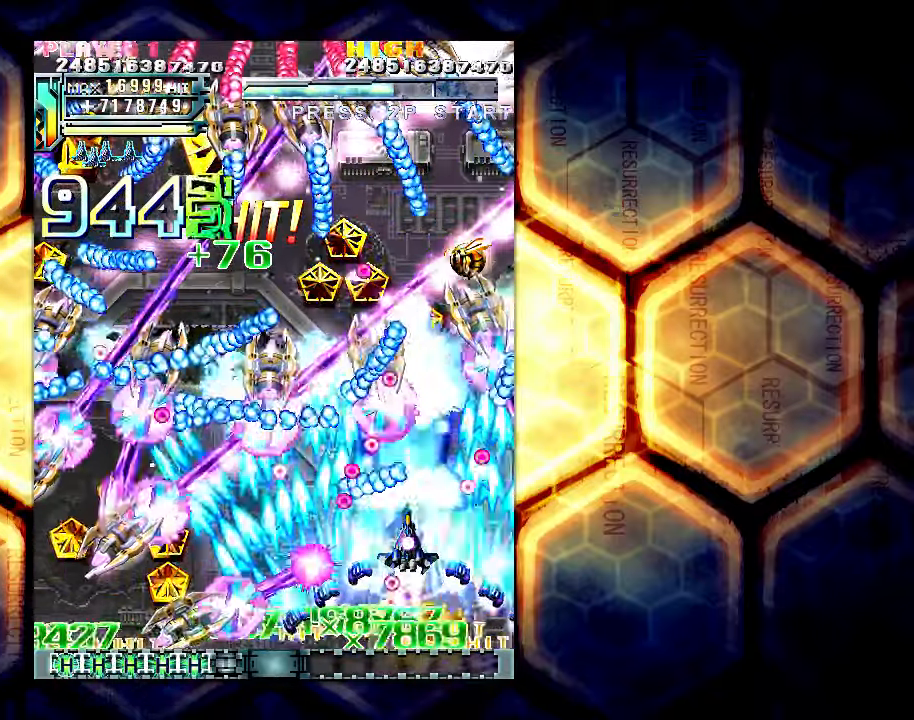
{"buttons": [], "left_stick": "up", "events": [[150, "left_stick", "right"], [250, "left_stick", "center"], [450, "left_stick", "up"]]}
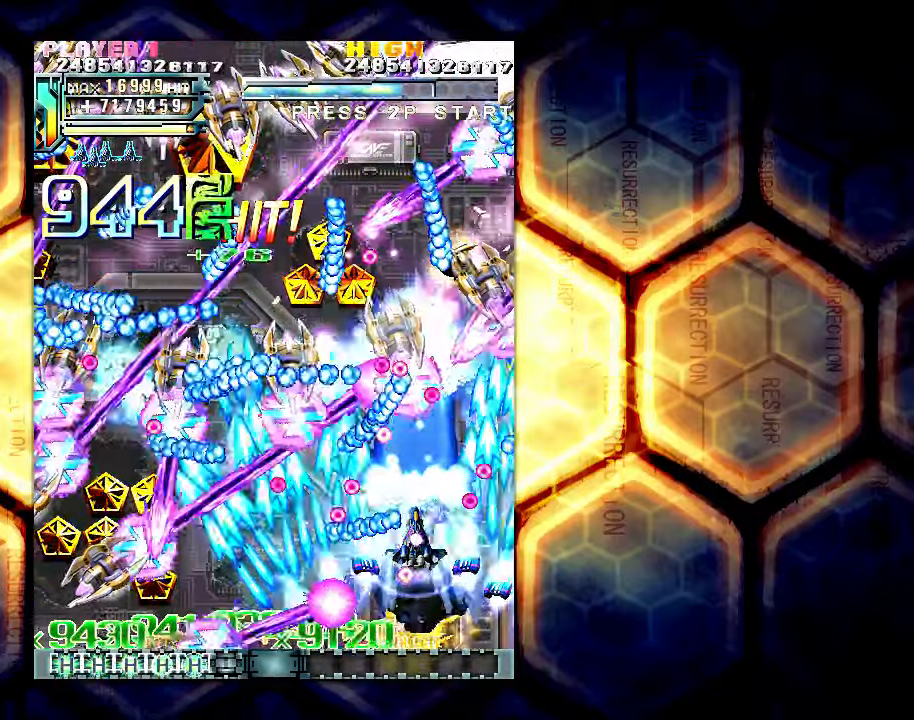
{"buttons": [], "left_stick": "down", "events": [[17, "left_stick", "up-right"], [150, "left_stick", "center"], [450, "left_stick", "down"]]}
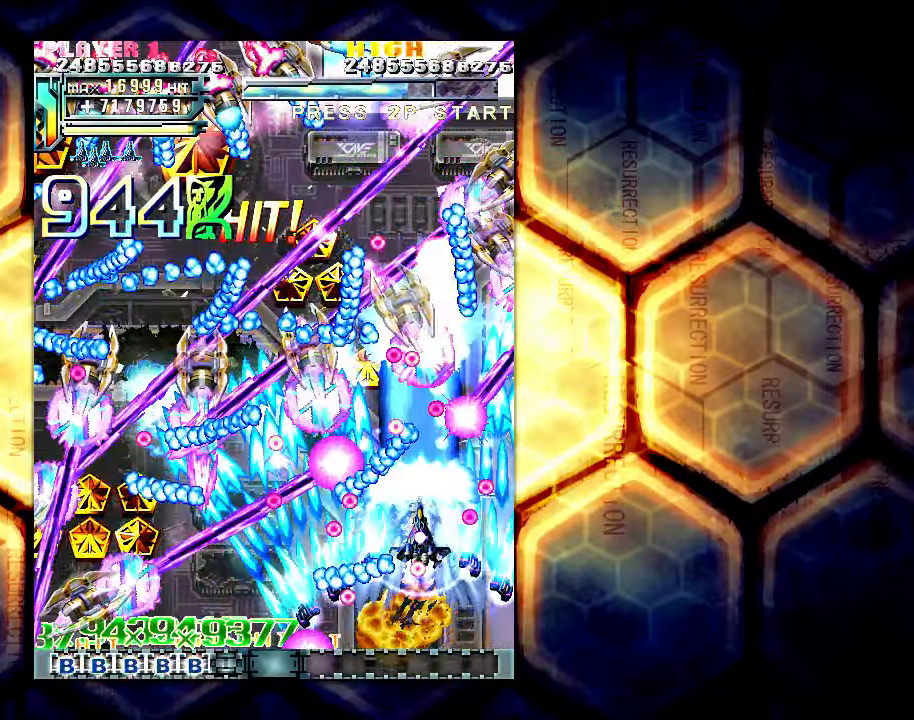
{"buttons": [], "left_stick": "up-left", "events": [[84, "left_stick", "left"], [150, "left_stick", "center"], [350, "left_stick", "up-left"]]}
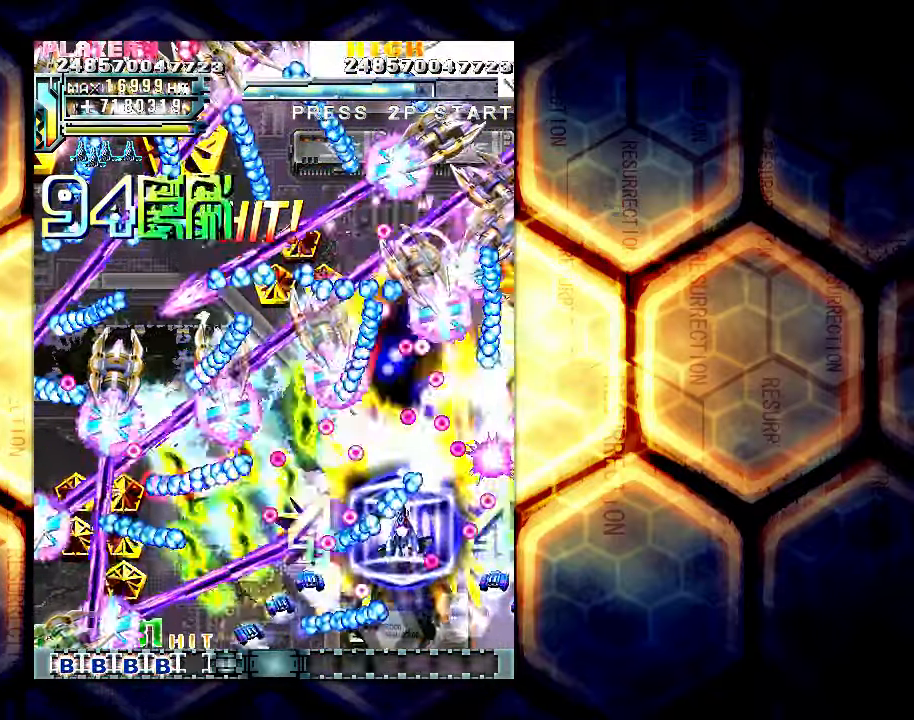
{"buttons": [], "left_stick": "up-left", "events": []}
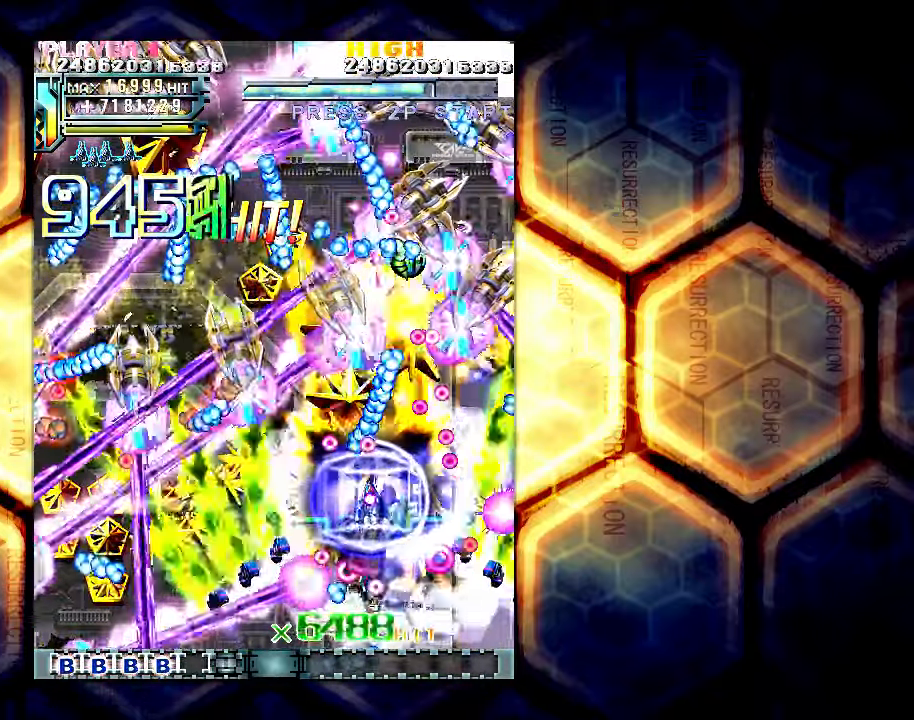
{"buttons": [], "left_stick": "left", "events": [[17, "left_stick", "left"], [217, "left_stick", "down-left"], [384, "left_stick", "left"]]}
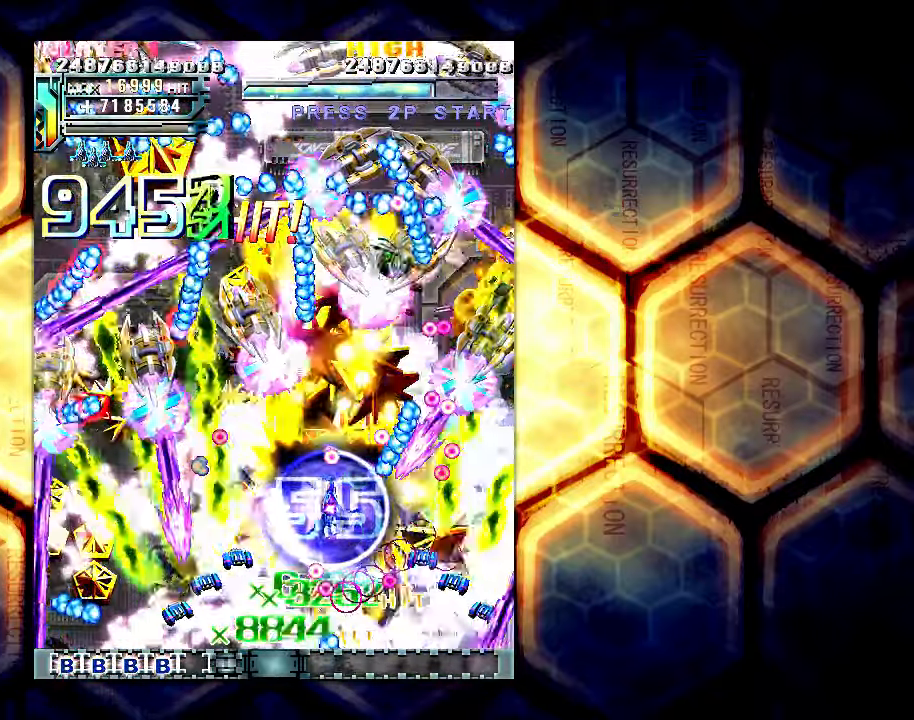
{"buttons": [], "left_stick": "left", "events": [[17, "left_stick", "center"], [384, "left_stick", "left"]]}
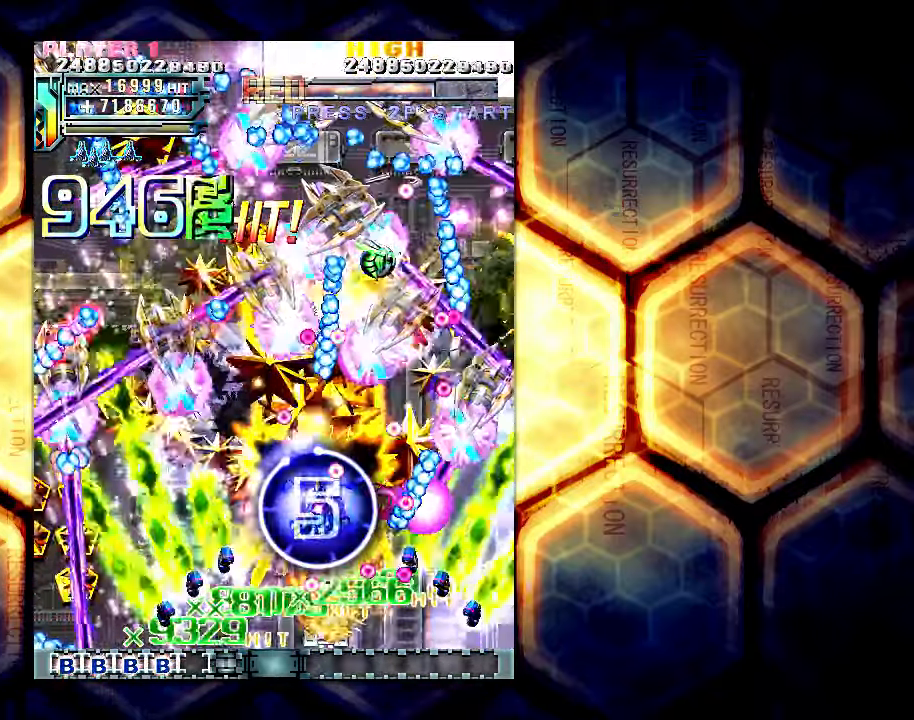
{"buttons": [], "left_stick": "center", "events": [[17, "left_stick", "center"], [216, "left_stick", "down-left"], [383, "left_stick", "center"]]}
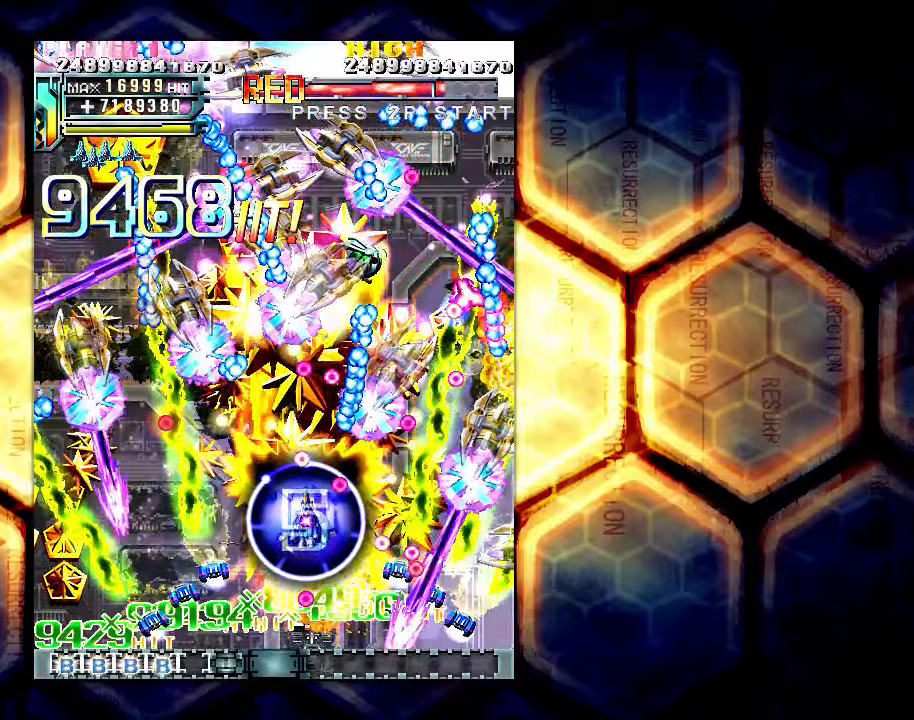
{"buttons": [], "left_stick": "down-left", "events": [[216, "left_stick", "down-left"]]}
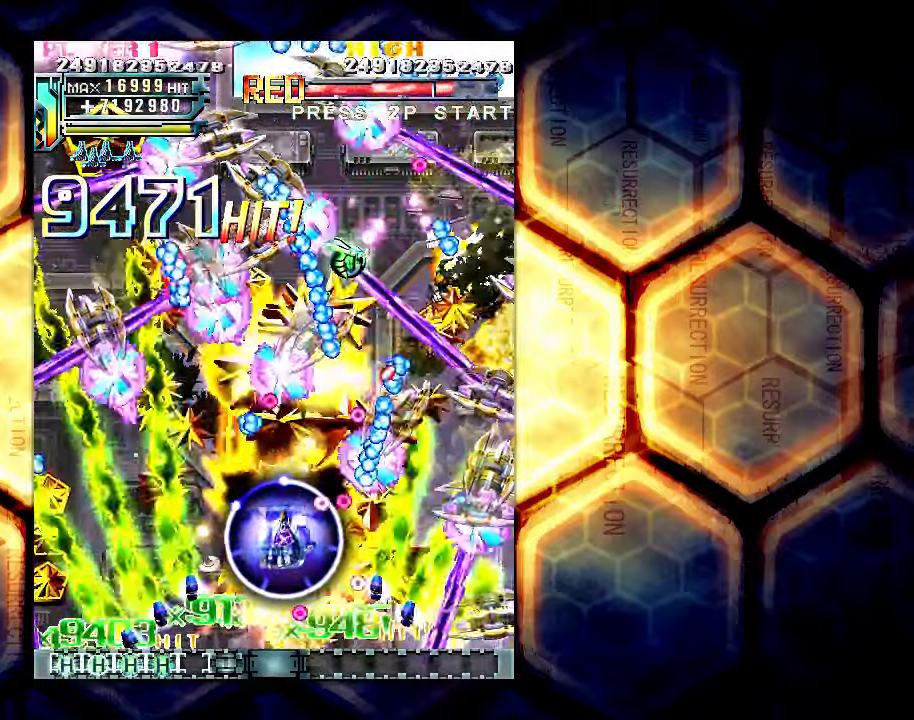
{"buttons": [], "left_stick": "up-right", "events": [[16, "left_stick", "center"], [116, "left_stick", "left"], [183, "left_stick", "center"], [283, "left_stick", "up"], [383, "left_stick", "up-right"]]}
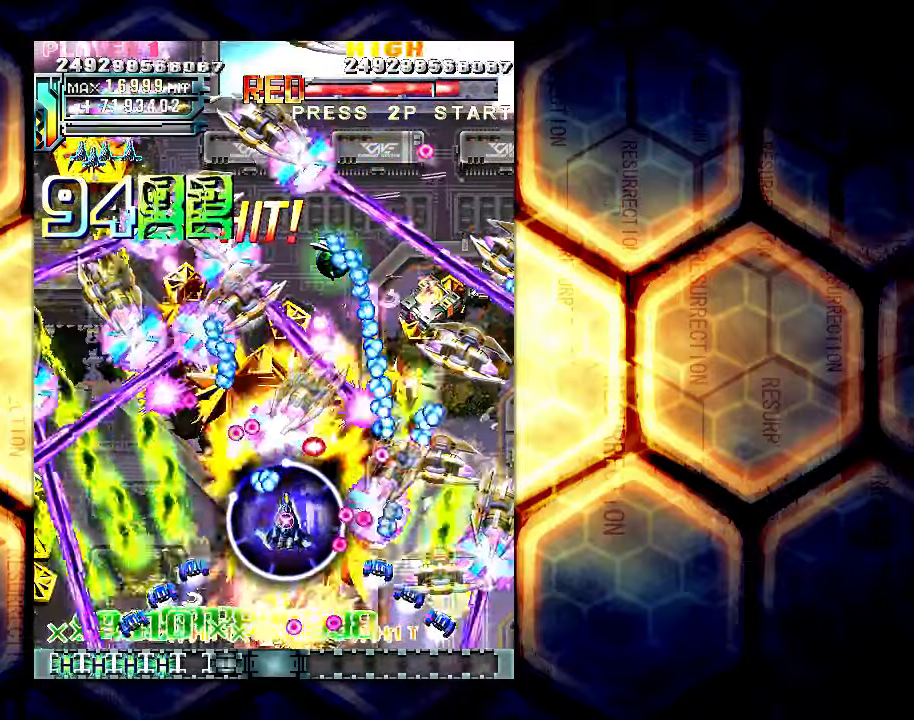
{"buttons": [], "left_stick": "right", "events": [[50, "left_stick", "right"]]}
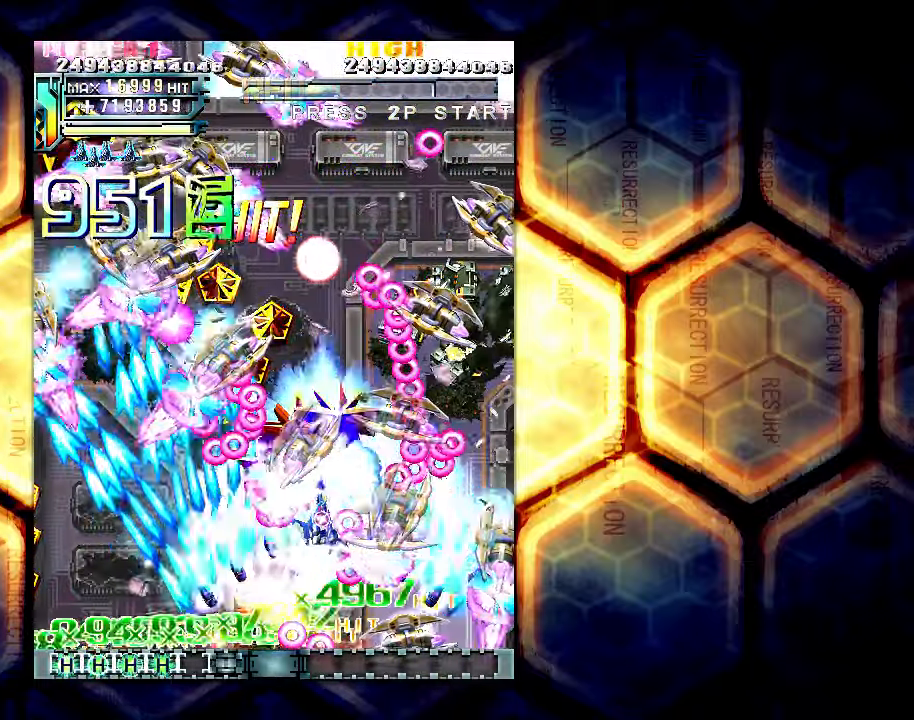
{"buttons": [], "left_stick": "right", "events": []}
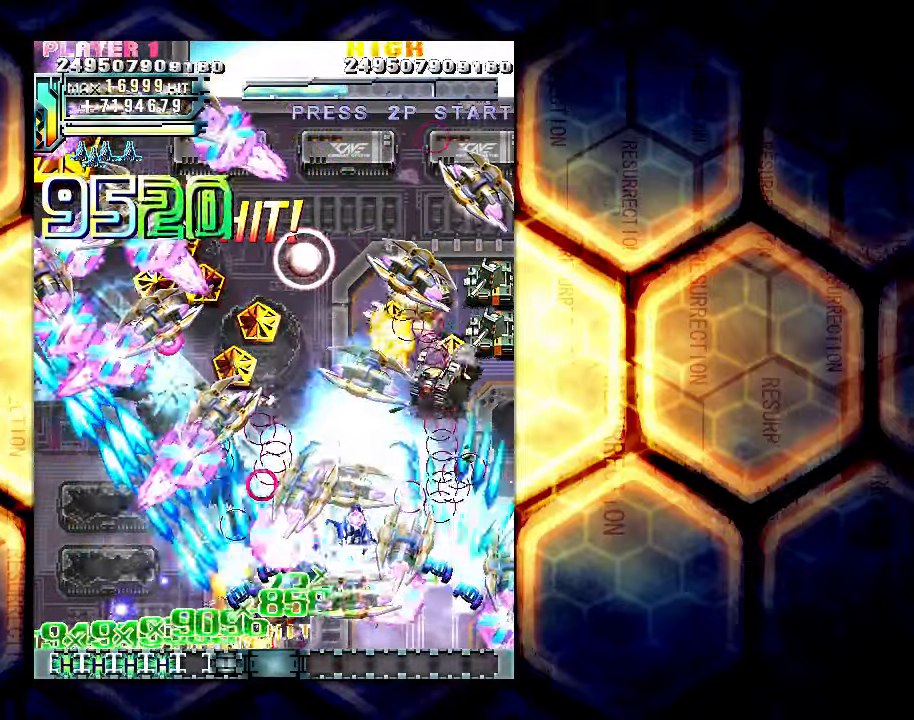
{"buttons": [], "left_stick": "up-left", "events": [[83, "left_stick", "up-right"], [316, "left_stick", "up-left"]]}
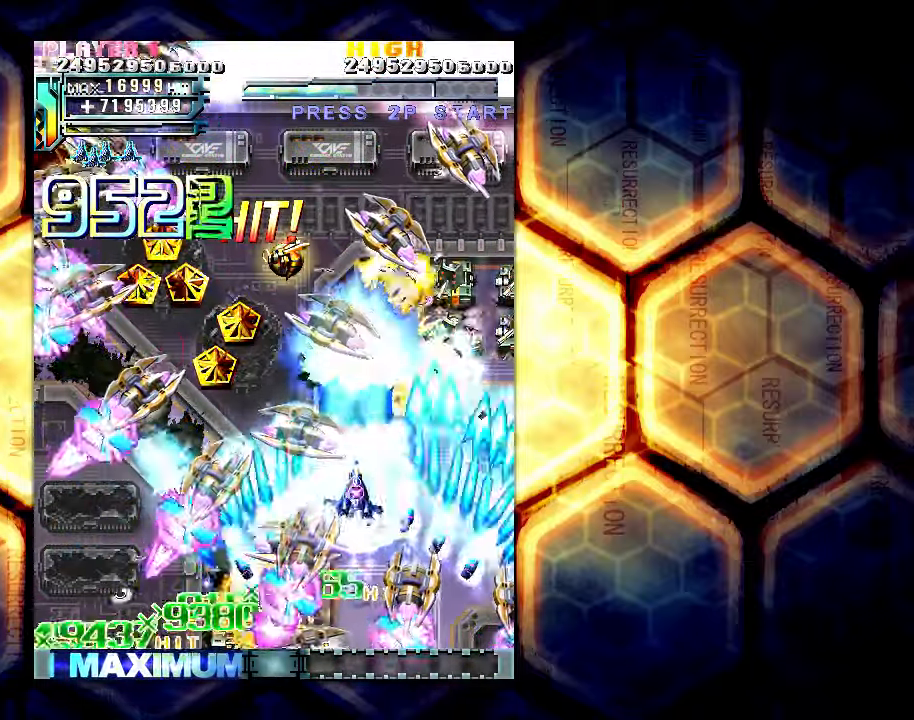
{"buttons": [], "left_stick": "down-right", "events": [[116, "left_stick", "left"], [283, "left_stick", "right"], [383, "left_stick", "down-right"]]}
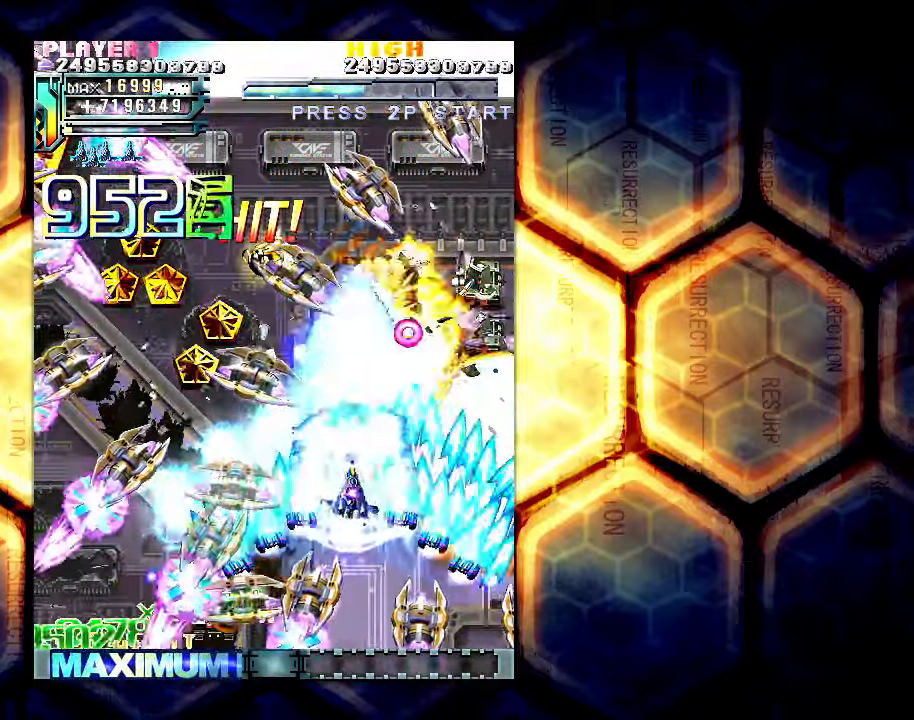
{"buttons": [], "left_stick": "down-right", "events": []}
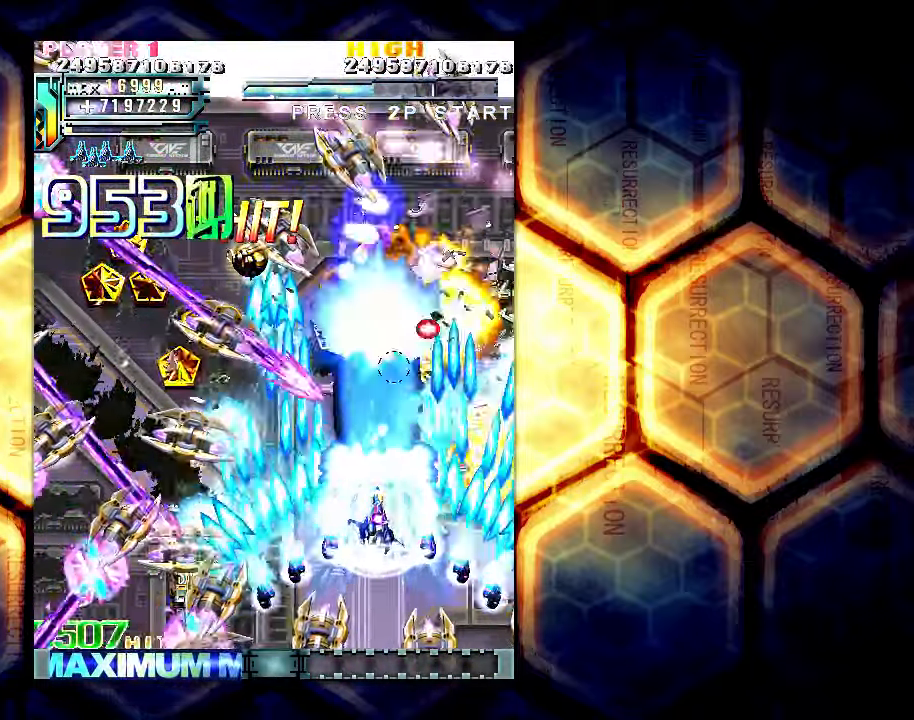
{"buttons": [], "left_stick": "right", "events": [[100, "left_stick", "center"], [350, "left_stick", "right"]]}
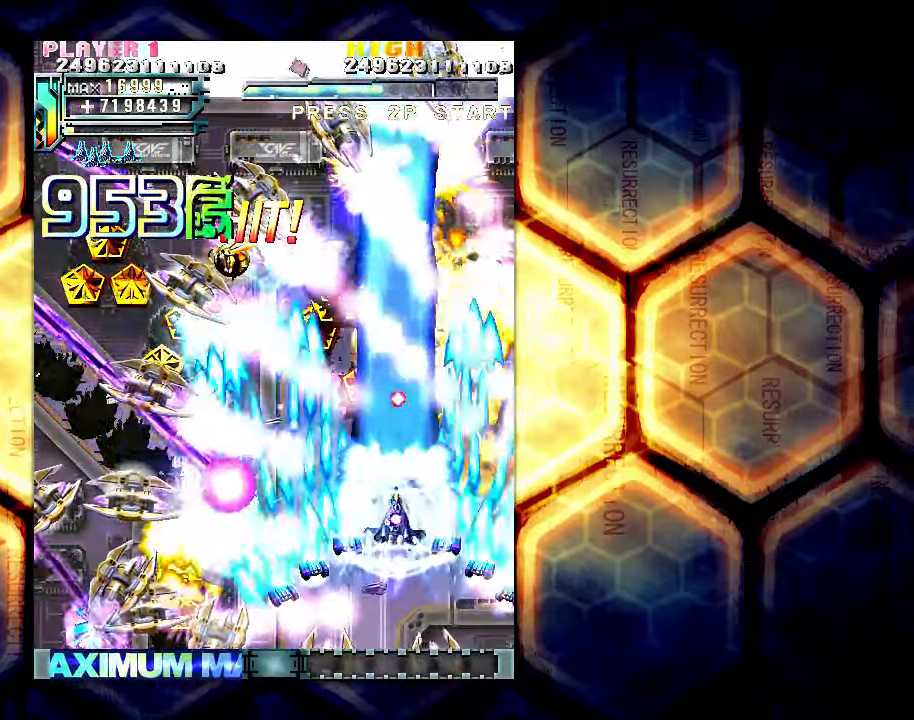
{"buttons": [], "left_stick": "right", "events": []}
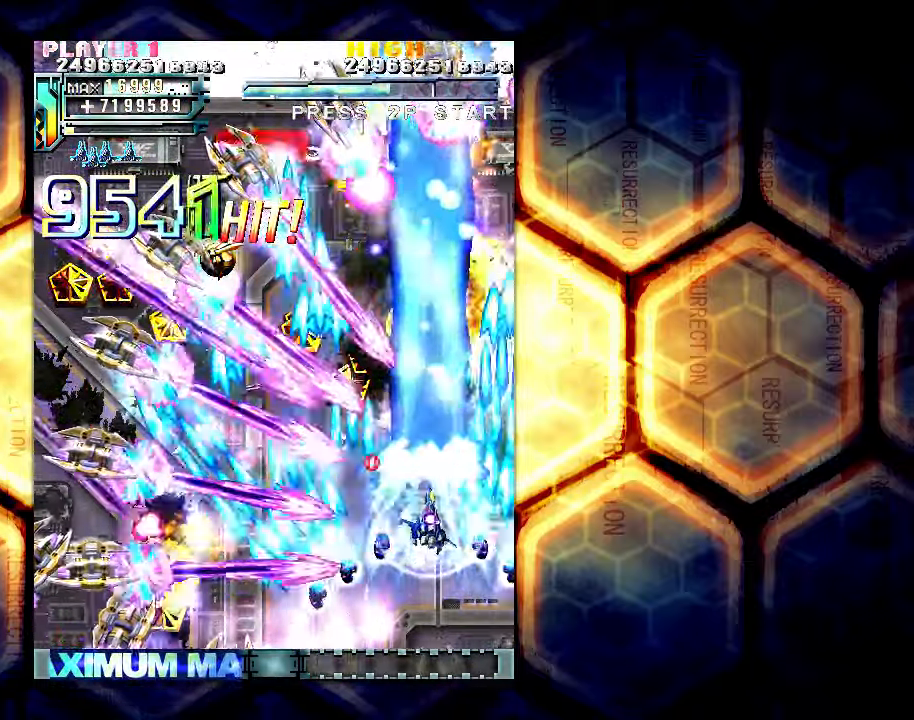
{"buttons": [], "left_stick": "center", "events": [[317, "left_stick", "center"]]}
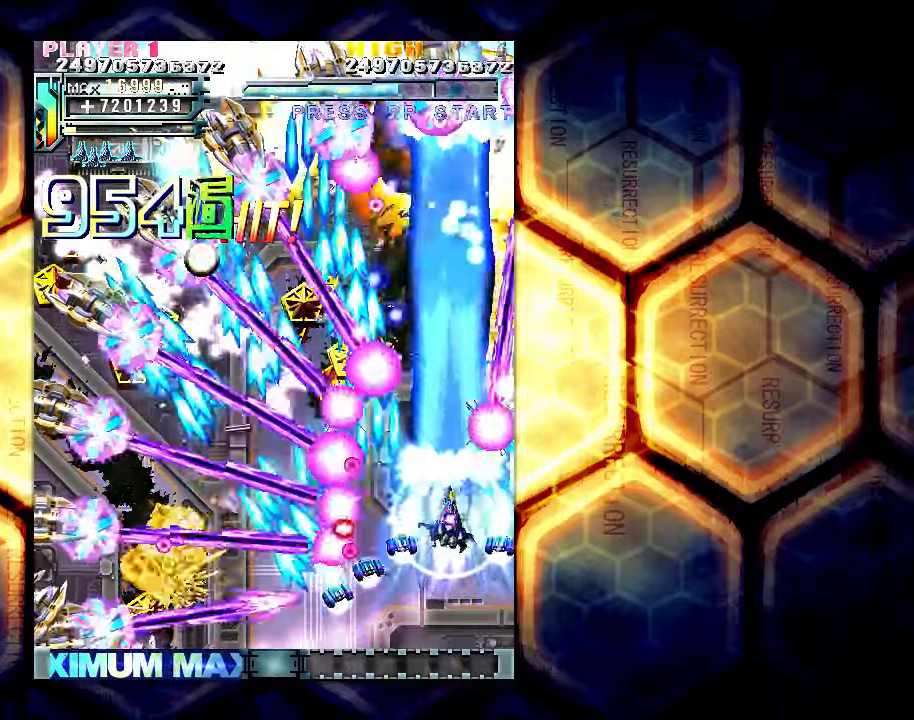
{"buttons": [], "left_stick": "center", "events": []}